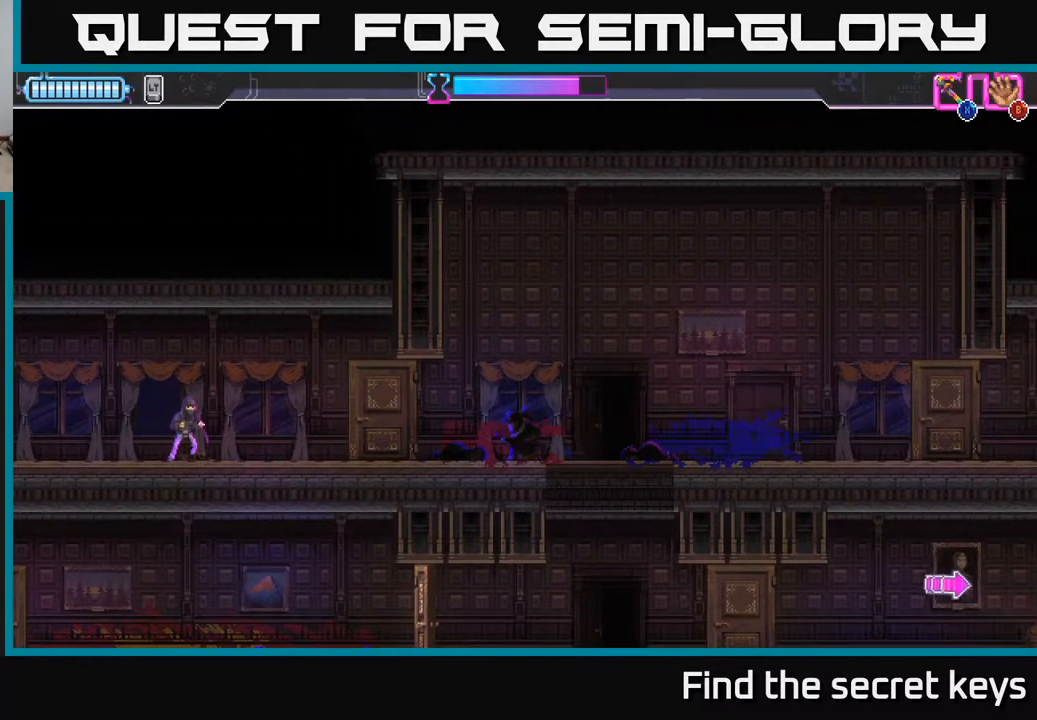
Gameplay with a controller (Xbox layout); each line is a JSON object with the inputs held at the frame after it. "events" lists button and stick changes between this image and that frame as [ms after this image, input, new state], when the widget could be followed in between.
{"buttons": [], "left_stick": "left", "right_stick": "center", "events": [[83, "left_stick", "left"]]}
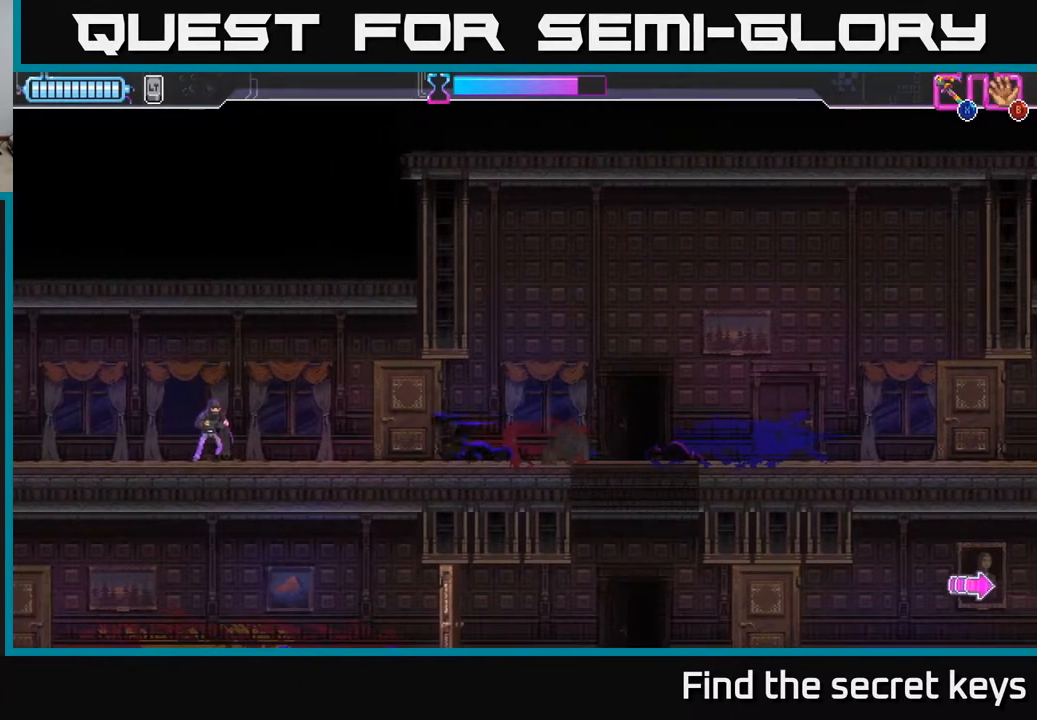
{"buttons": ["A"], "left_stick": "right", "right_stick": "center", "events": [[83, "A", "down"], [500, "left_stick", "right"]]}
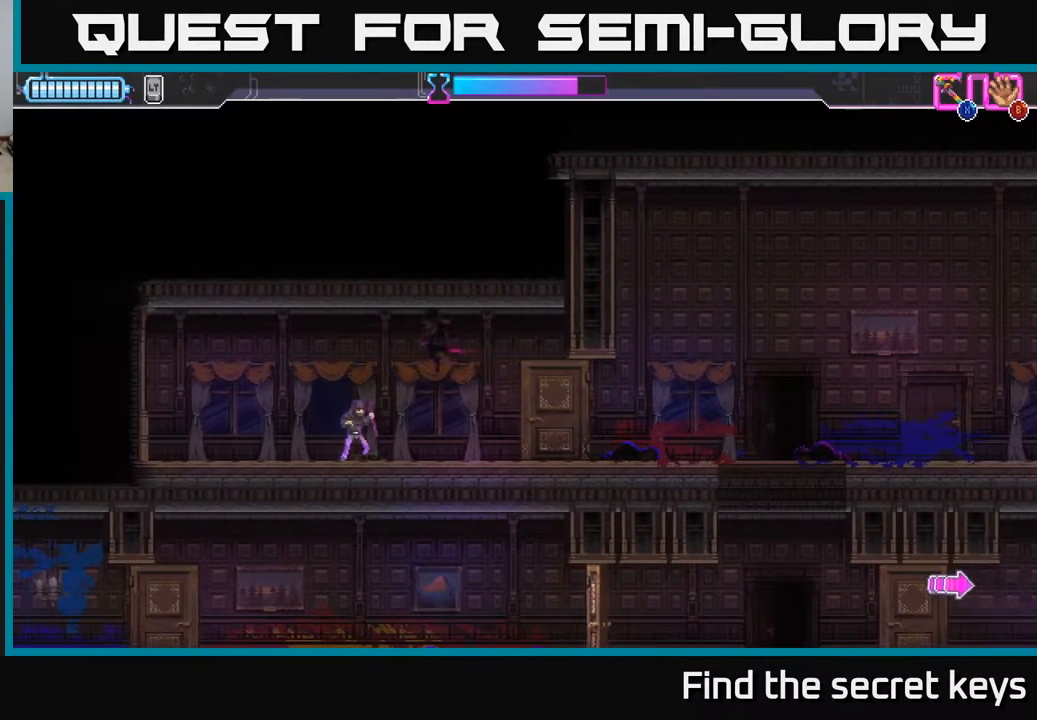
{"buttons": [], "left_stick": "up-left", "right_stick": "center", "events": [[17, "X", "down"], [83, "R2", "down"], [133, "X", "up"], [150, "L2", "down"], [167, "A", "up"], [217, "R2", "up"], [267, "L2", "up"], [283, "R2", "down"], [383, "R2", "up"], [467, "left_stick", "up-left"]]}
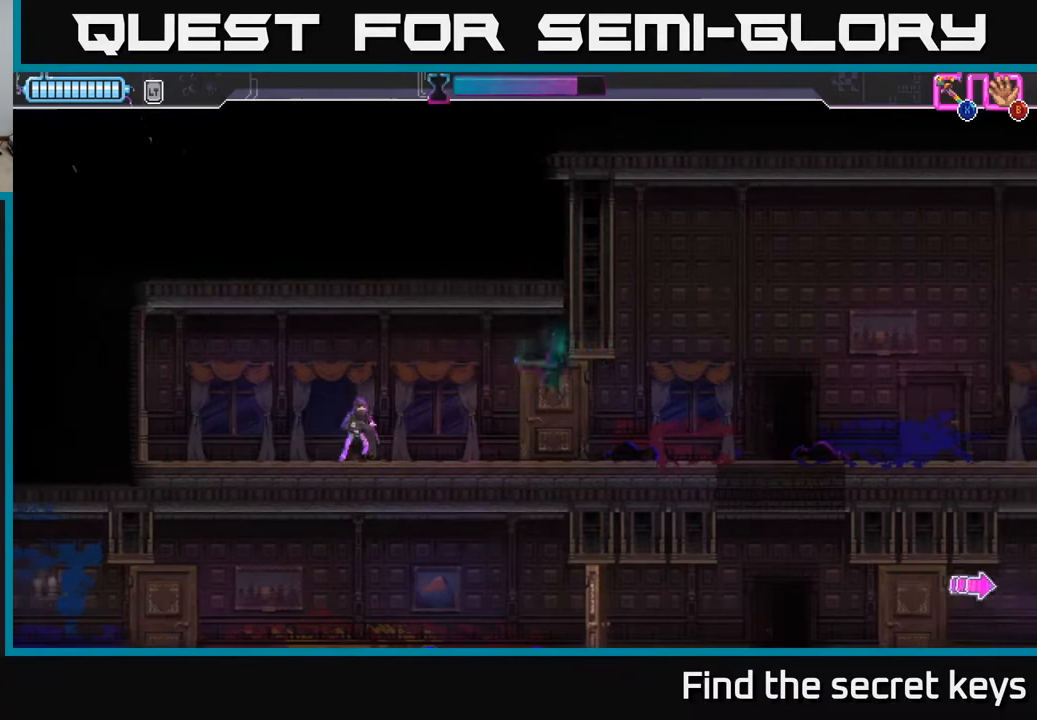
{"buttons": [], "left_stick": "center", "right_stick": "center", "events": [[67, "left_stick", "left"], [333, "left_stick", "center"]]}
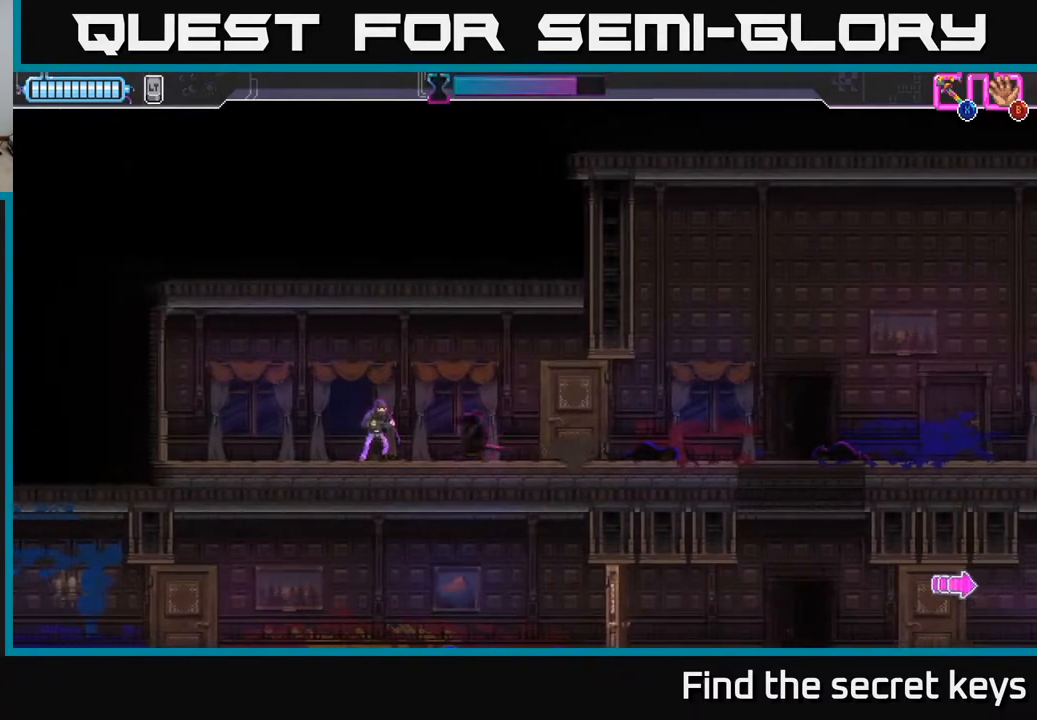
{"buttons": [], "left_stick": "left", "right_stick": "center", "events": [[33, "R2", "down"], [467, "R2", "up"], [483, "left_stick", "left"]]}
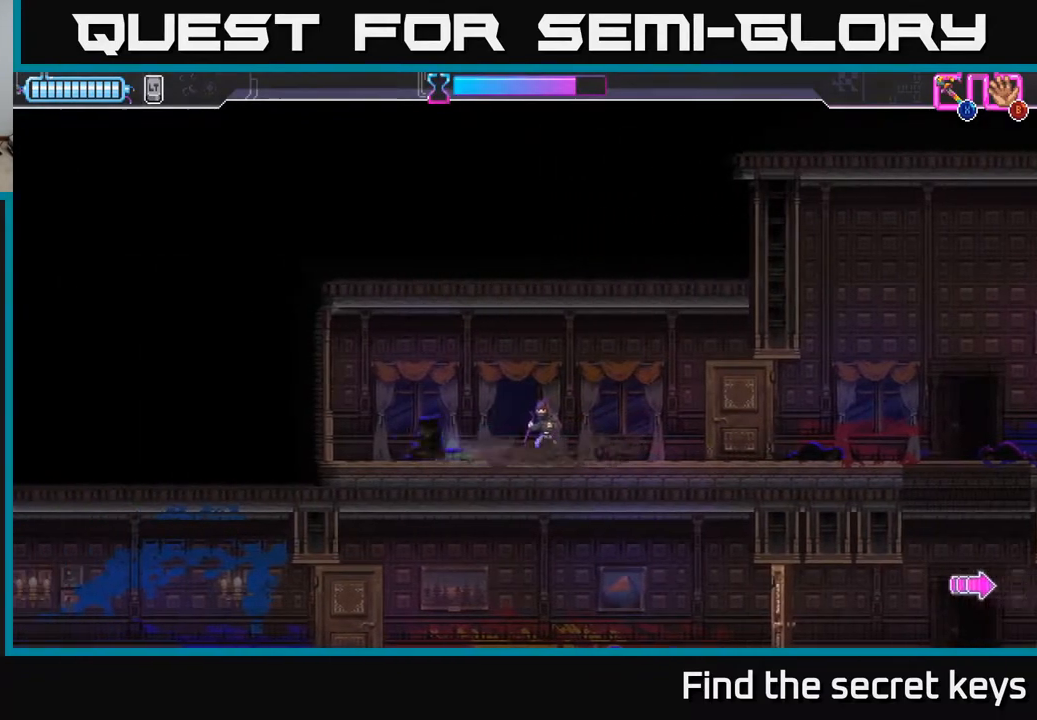
{"buttons": [], "left_stick": "center", "right_stick": "center", "events": [[200, "left_stick", "center"], [250, "left_stick", "right"], [483, "left_stick", "center"]]}
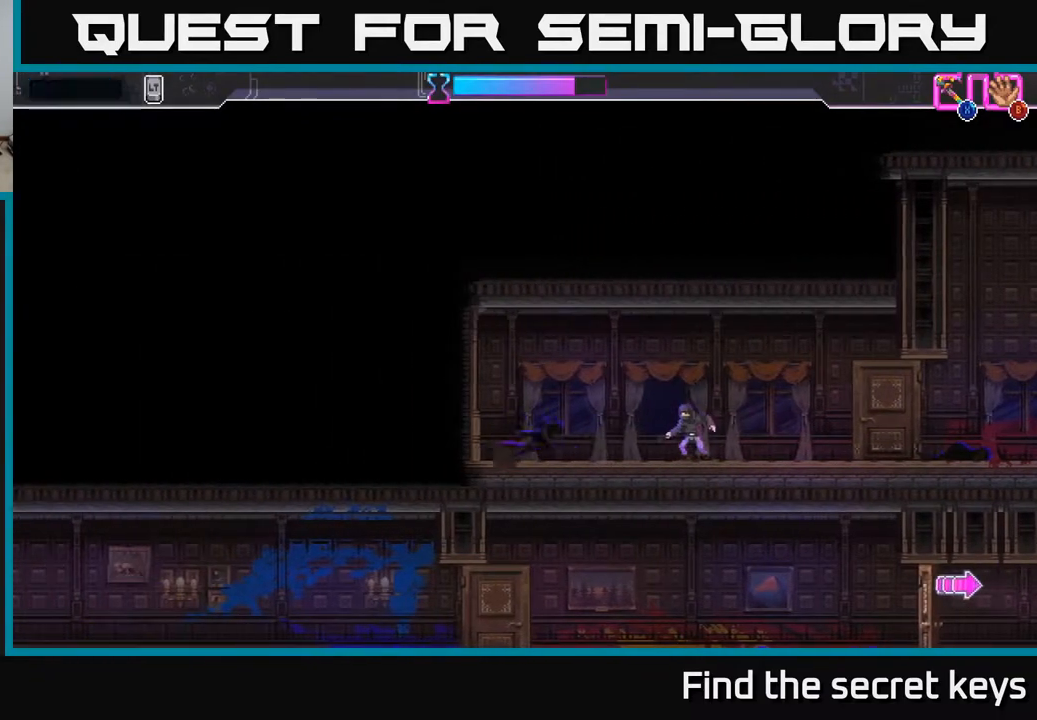
{"buttons": [], "left_stick": "center", "right_stick": "center", "events": []}
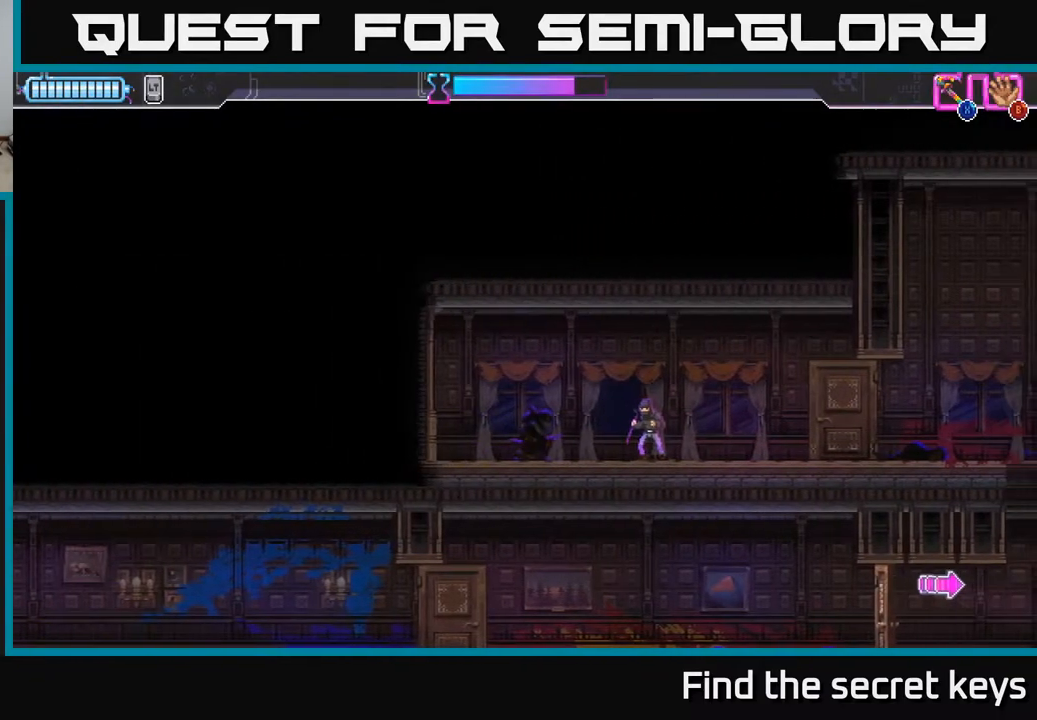
{"buttons": [], "left_stick": "center", "right_stick": "center", "events": [[67, "left_stick", "right"], [200, "left_stick", "center"]]}
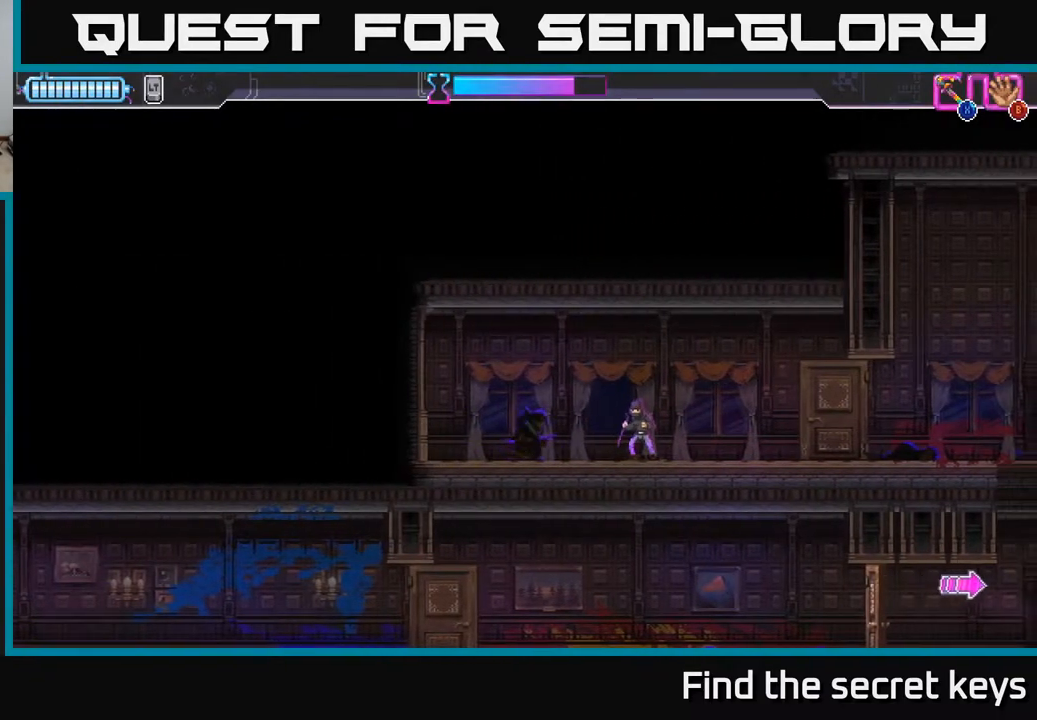
{"buttons": [], "left_stick": "center", "right_stick": "center", "events": [[67, "left_stick", "right"], [183, "left_stick", "center"], [267, "R2", "down"], [333, "X", "down"], [383, "R2", "up"], [417, "X", "up"]]}
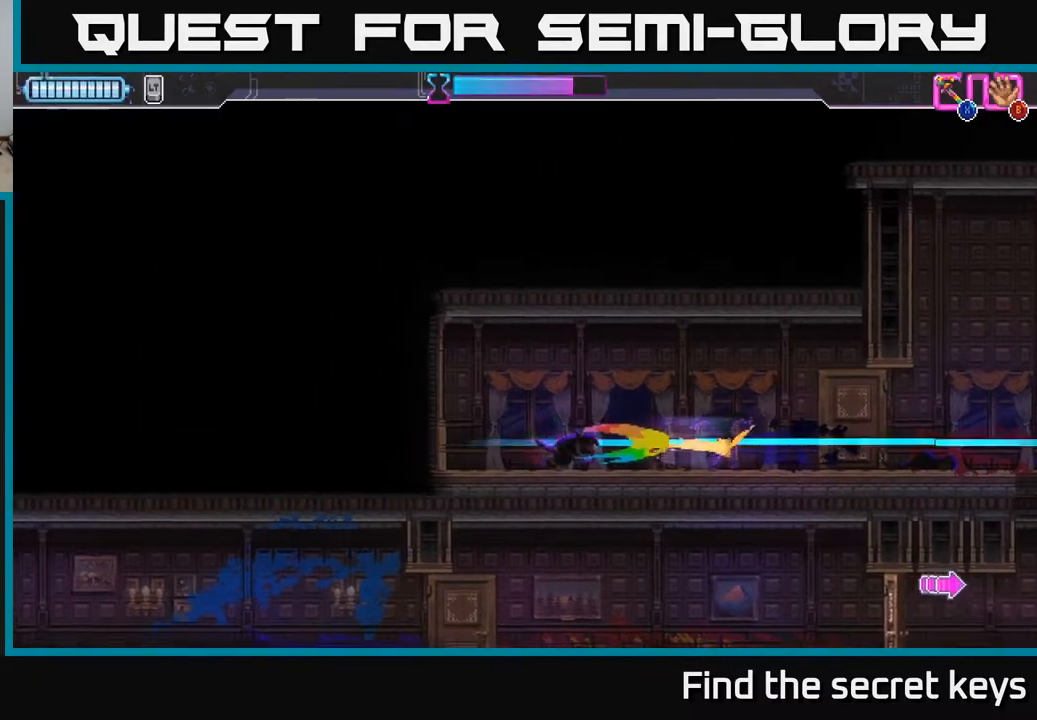
{"buttons": [], "left_stick": "center", "right_stick": "center", "events": []}
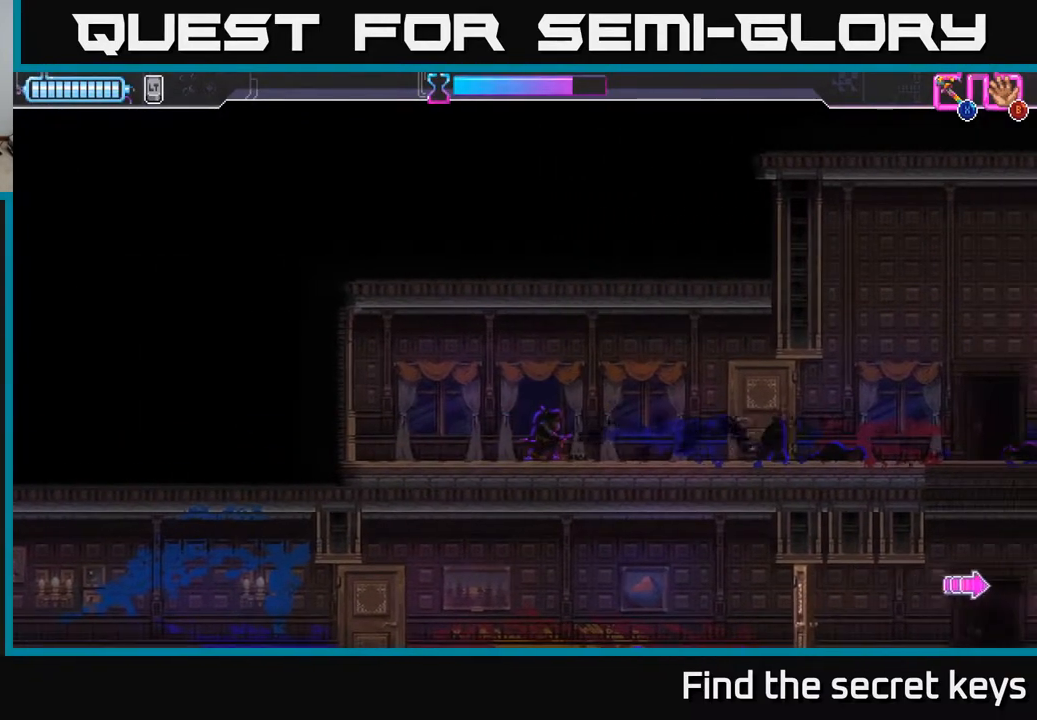
{"buttons": ["X"], "left_stick": "right", "right_stick": "center", "events": [[117, "left_stick", "right"], [350, "X", "down"]]}
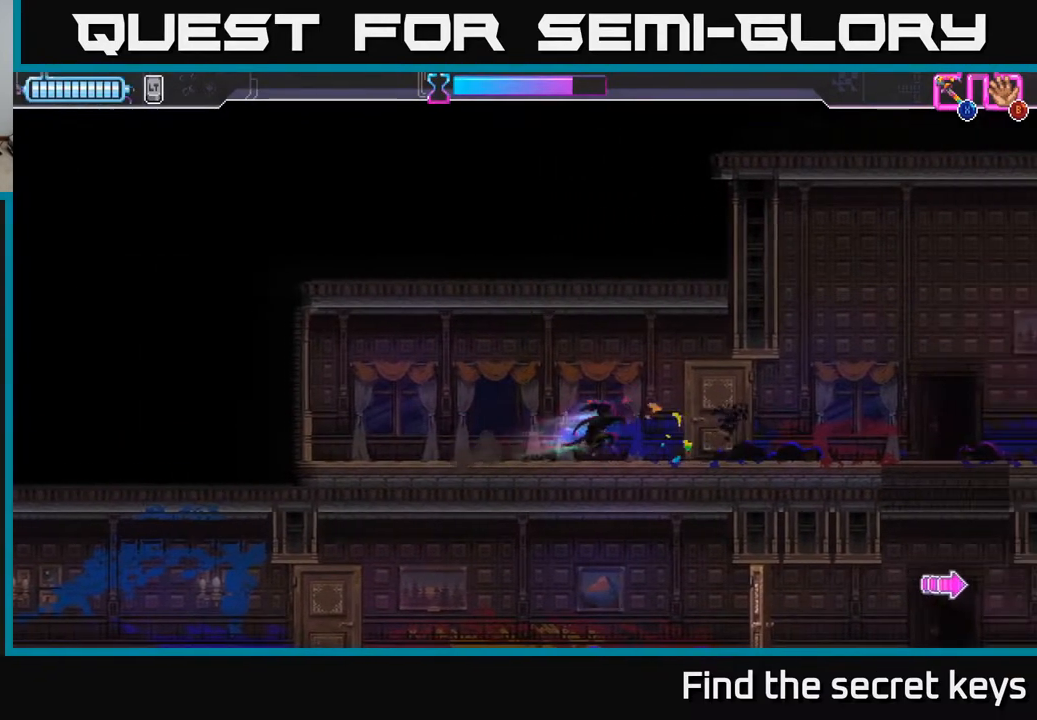
{"buttons": ["Y"], "left_stick": "left", "right_stick": "center", "events": [[17, "X", "up"], [367, "left_stick", "left"], [467, "Y", "down"]]}
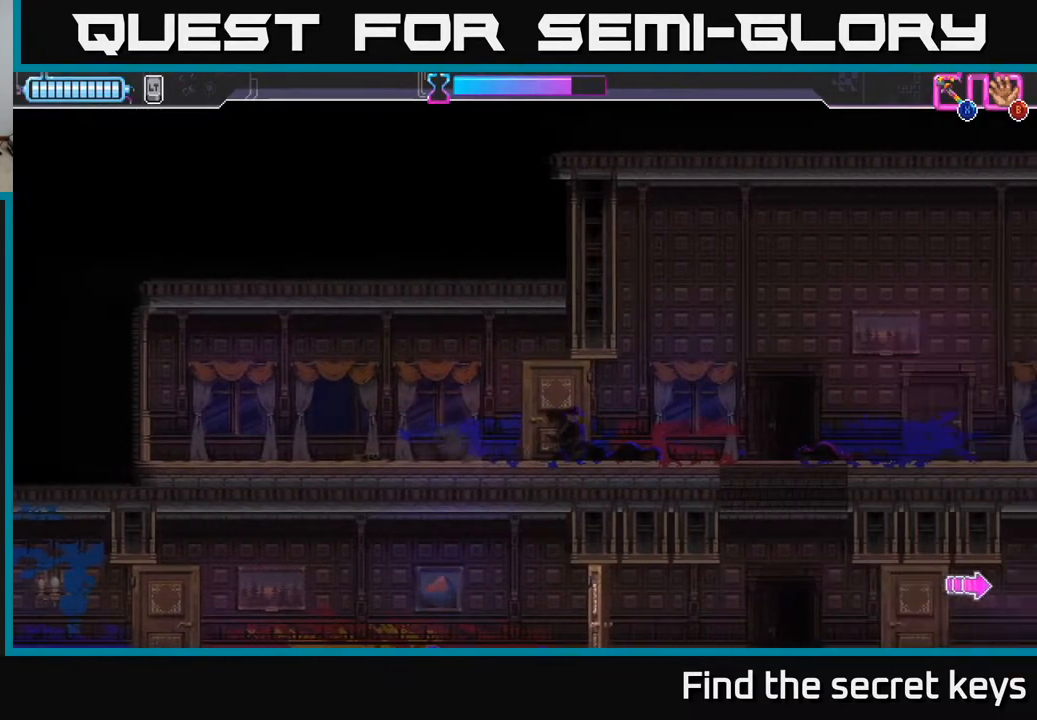
{"buttons": [], "left_stick": "left", "right_stick": "center", "events": [[50, "Y", "up"], [150, "Y", "down"], [233, "Y", "up"], [383, "Y", "down"], [433, "Y", "up"]]}
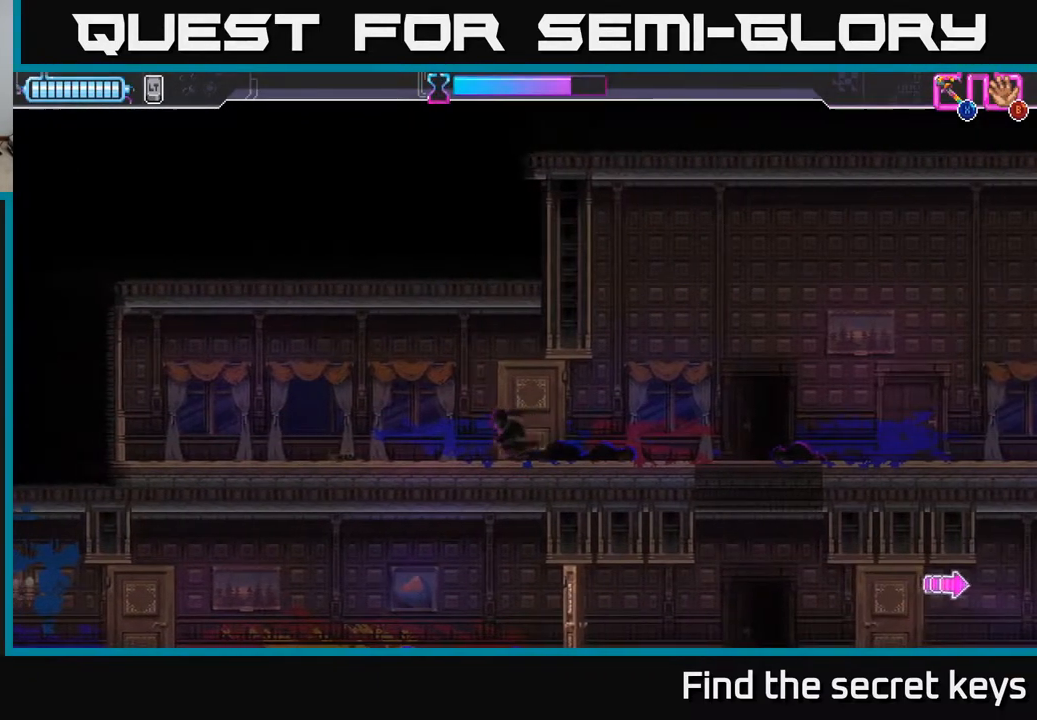
{"buttons": [], "left_stick": "left", "right_stick": "center", "events": [[100, "Y", "down"], [183, "Y", "up"]]}
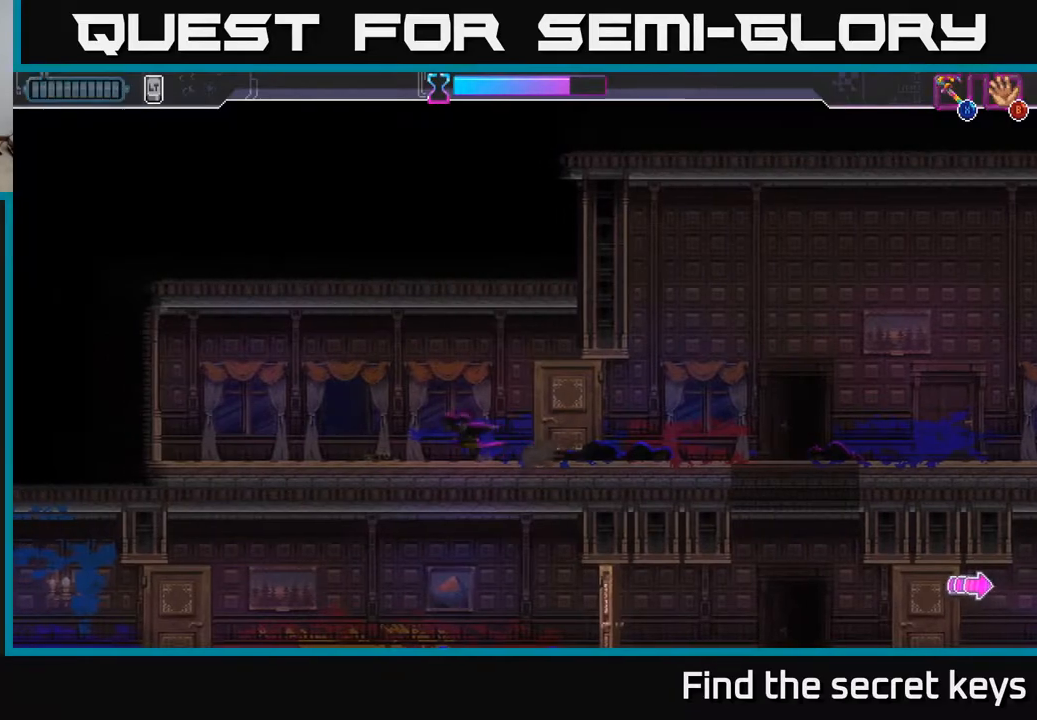
{"buttons": ["Y"], "left_stick": "right", "right_stick": "center", "events": [[200, "Y", "down"], [267, "left_stick", "center"], [383, "left_stick", "right"]]}
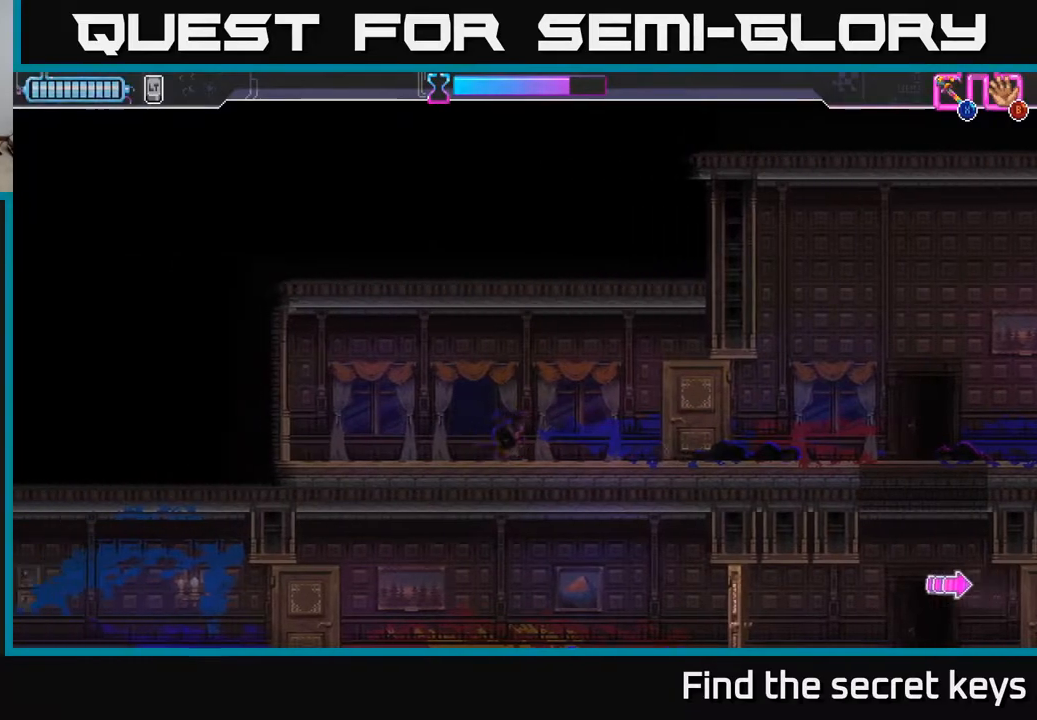
{"buttons": ["Y"], "left_stick": "left", "right_stick": "center", "events": [[217, "left_stick", "left"]]}
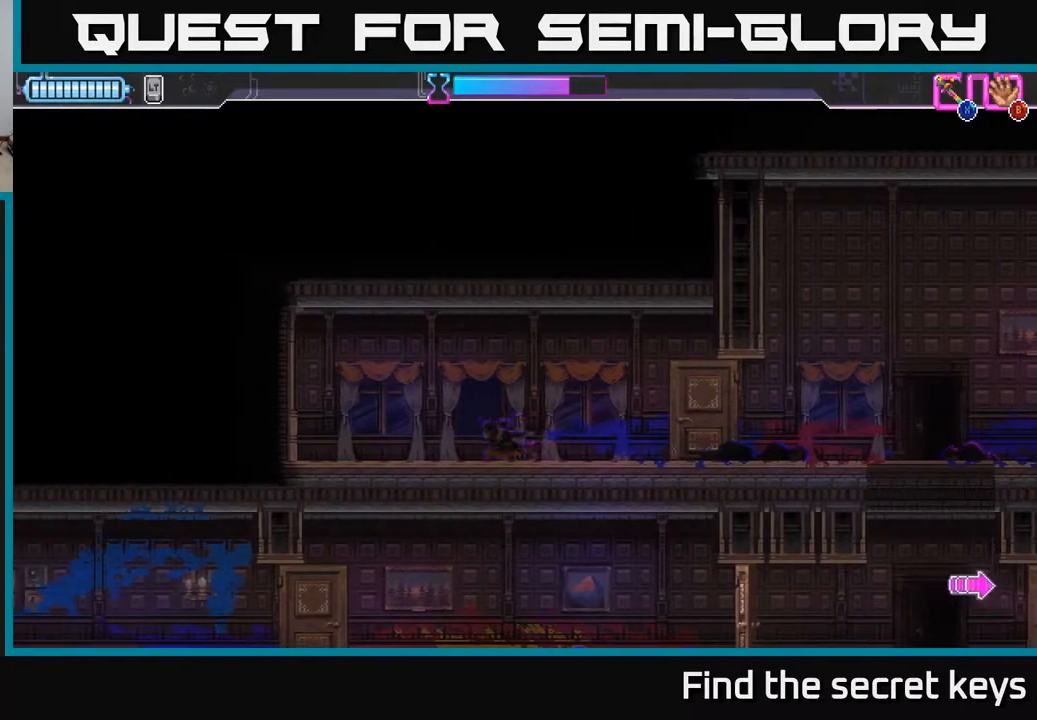
{"buttons": [], "left_stick": "center", "right_stick": "center", "events": [[150, "Y", "up"], [183, "left_stick", "center"], [300, "SELECT", "down"], [450, "SELECT", "up"]]}
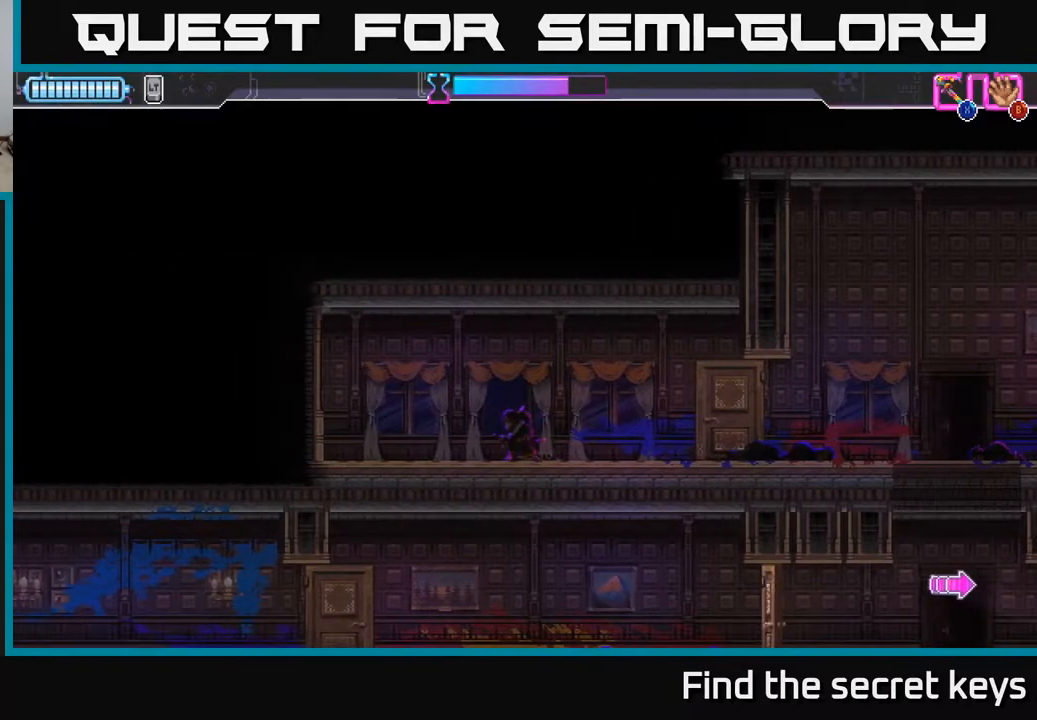
{"buttons": ["START"], "left_stick": "center", "right_stick": "center", "events": [[433, "START", "down"]]}
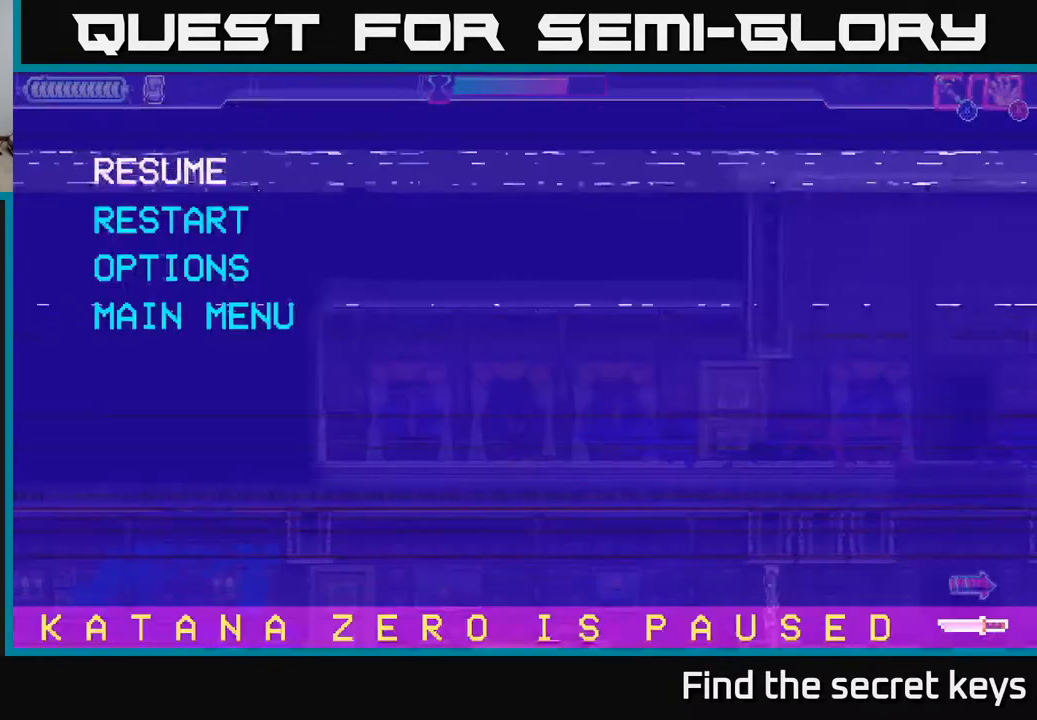
{"buttons": [], "left_stick": "center", "right_stick": "center", "events": [[67, "START", "up"]]}
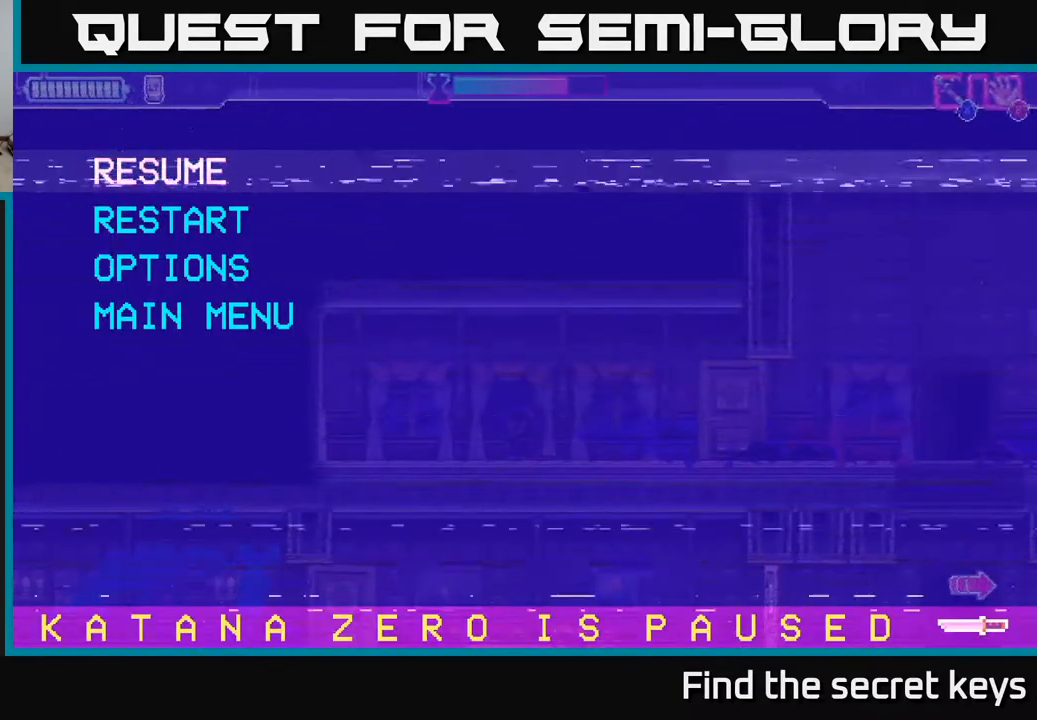
{"buttons": [], "left_stick": "center", "right_stick": "center", "events": [[200, "DPAD_DOWN", "down"], [283, "A", "down"], [283, "DPAD_DOWN", "up"], [383, "A", "up"]]}
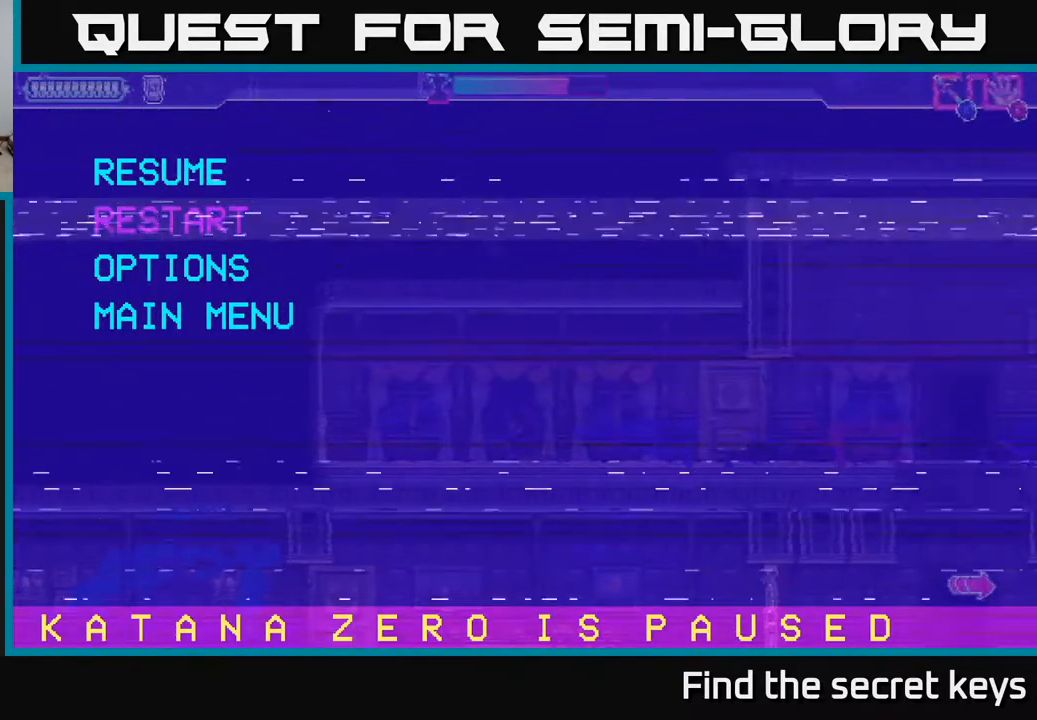
{"buttons": [], "left_stick": "center", "right_stick": "center", "events": []}
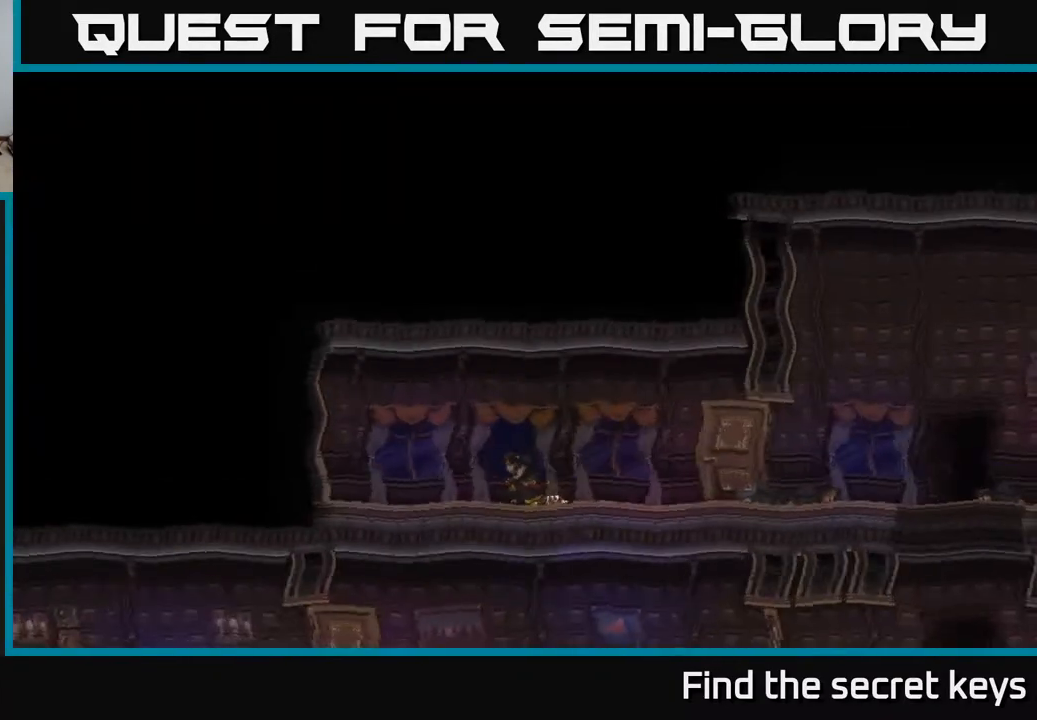
{"buttons": [], "left_stick": "center", "right_stick": "center", "events": []}
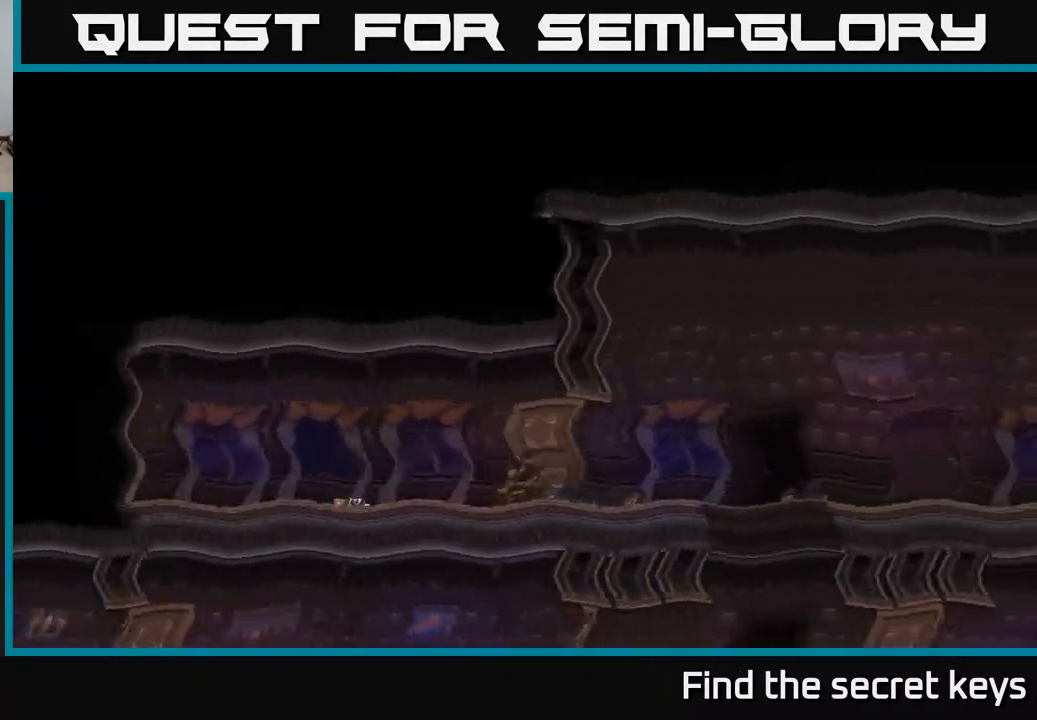
{"buttons": [], "left_stick": "center", "right_stick": "center", "events": []}
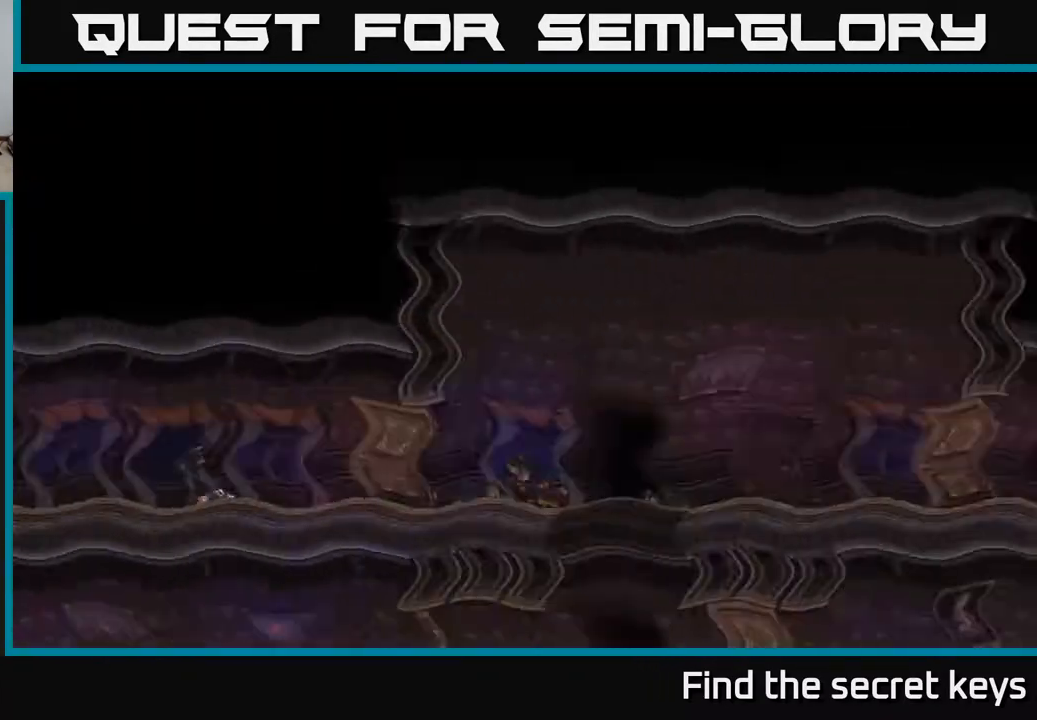
{"buttons": [], "left_stick": "center", "right_stick": "center", "events": [[133, "A", "down"], [267, "A", "up"]]}
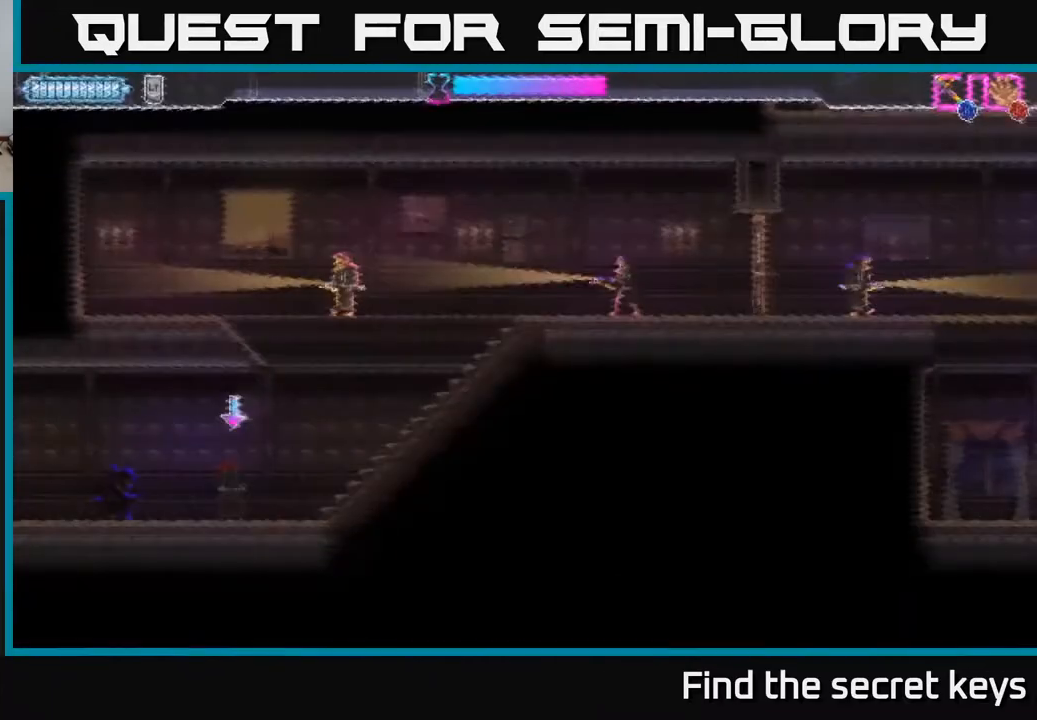
{"buttons": [], "left_stick": "right", "right_stick": "center", "events": [[400, "left_stick", "right"]]}
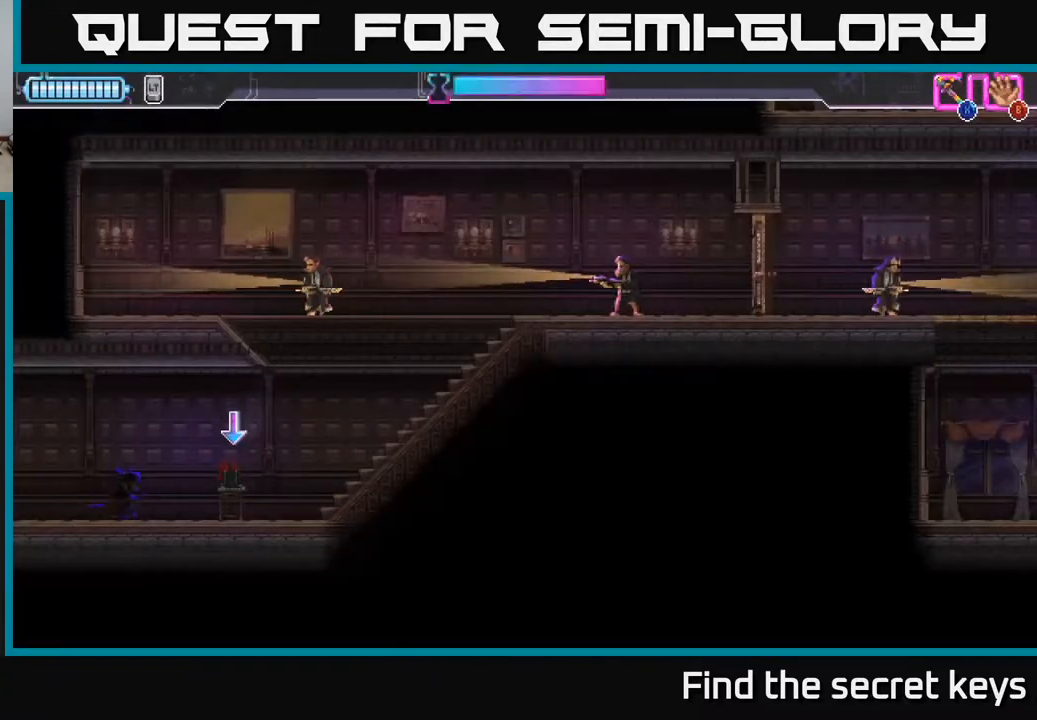
{"buttons": [], "left_stick": "right", "right_stick": "center", "events": []}
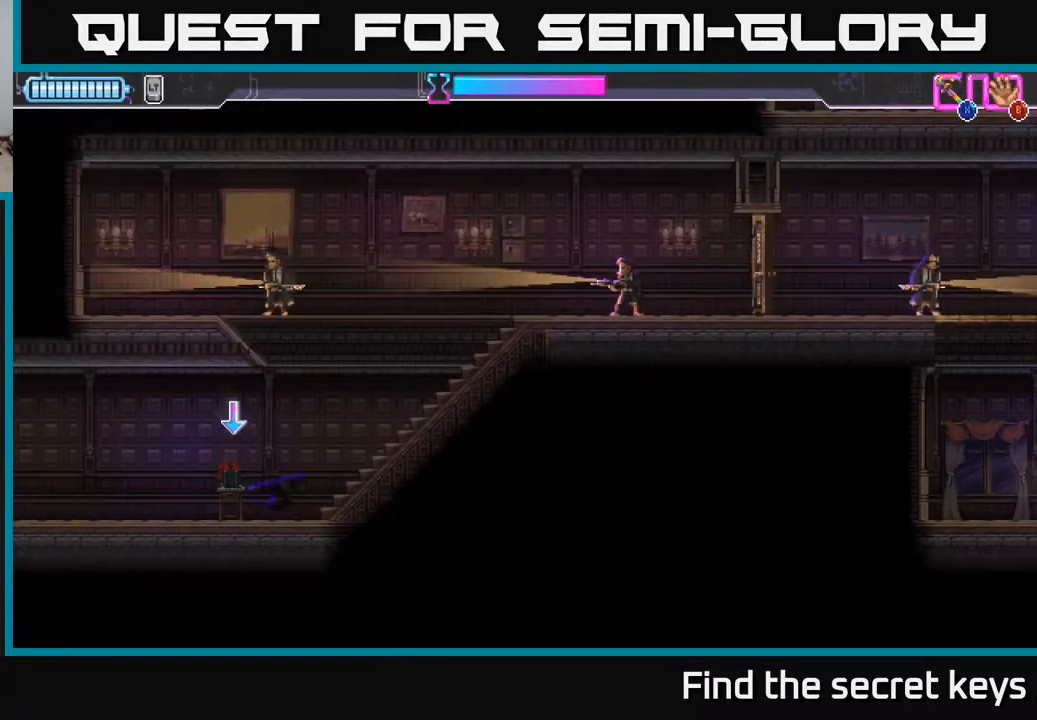
{"buttons": ["A", "X"], "left_stick": "up-left", "right_stick": "center", "events": [[117, "A", "down"], [217, "left_stick", "up"], [267, "left_stick", "up-left"], [383, "X", "down"]]}
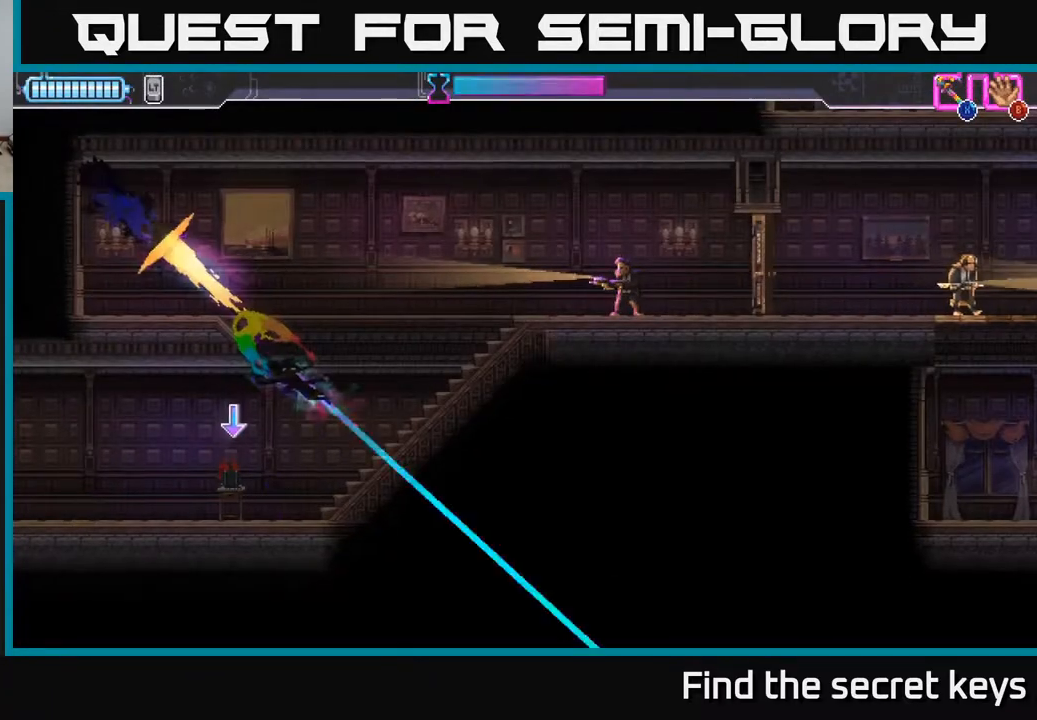
{"buttons": [], "left_stick": "right", "right_stick": "center", "events": [[50, "X", "up"], [83, "left_stick", "up-right"], [133, "A", "up"], [167, "left_stick", "right"]]}
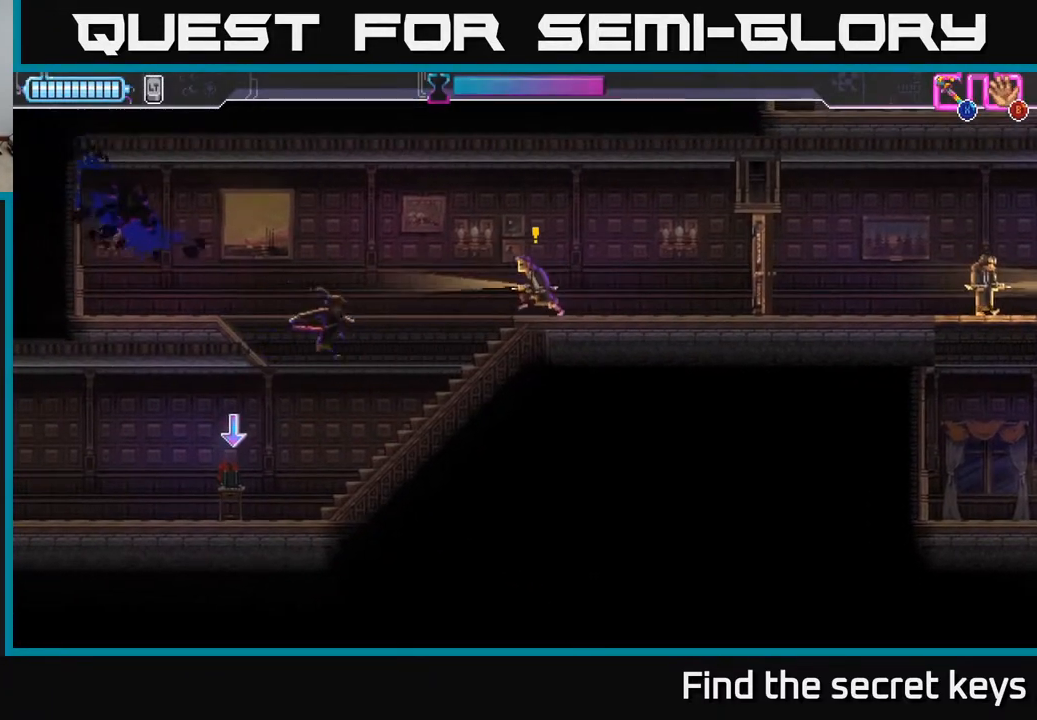
{"buttons": [], "left_stick": "up-right", "right_stick": "center", "events": [[133, "left_stick", "up-right"], [167, "X", "down"], [250, "X", "up"]]}